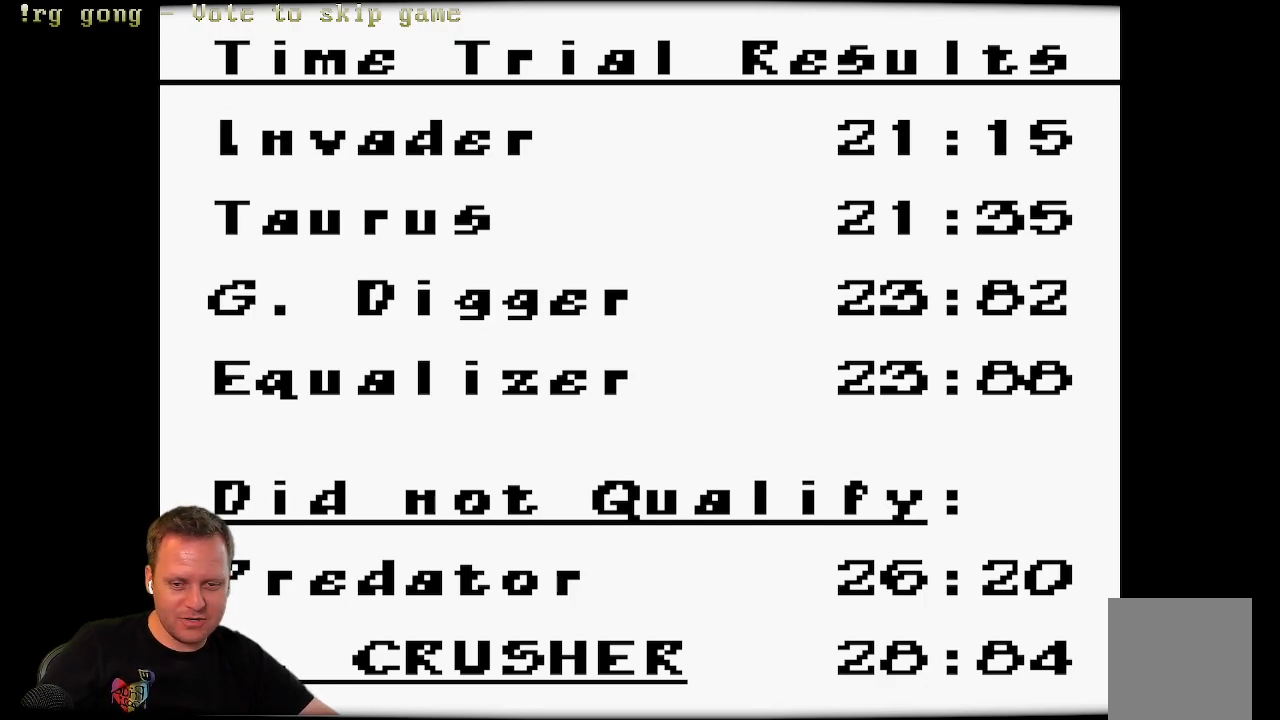
Gameplay with a controller (Xbox layout); each line is a JSON object with the inputs held at the frame after it. "events" lists button and stick changes between this image and that frame as [ms after this image, input, new state], when the widget could be followed in between.
{"buttons": [], "left_stick": "center", "right_stick": "center", "events": [[283, "A", "down"], [450, "A", "up"]]}
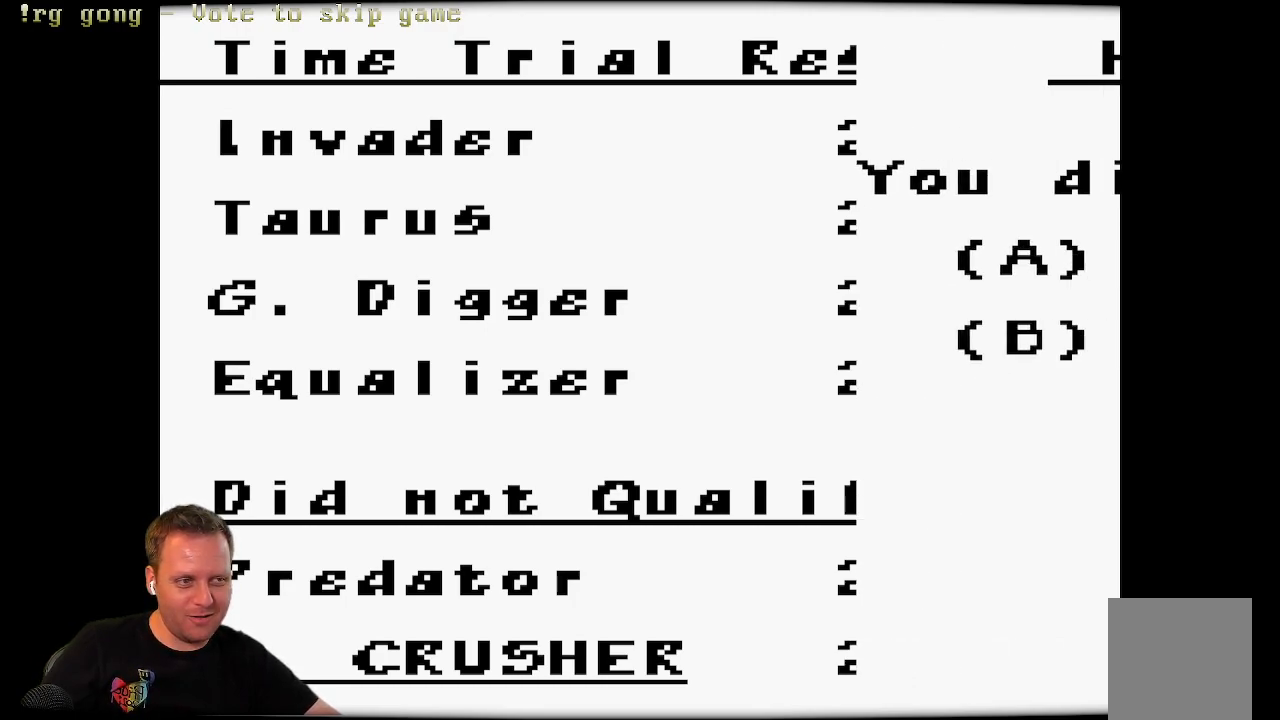
{"buttons": [], "left_stick": "center", "right_stick": "center", "events": []}
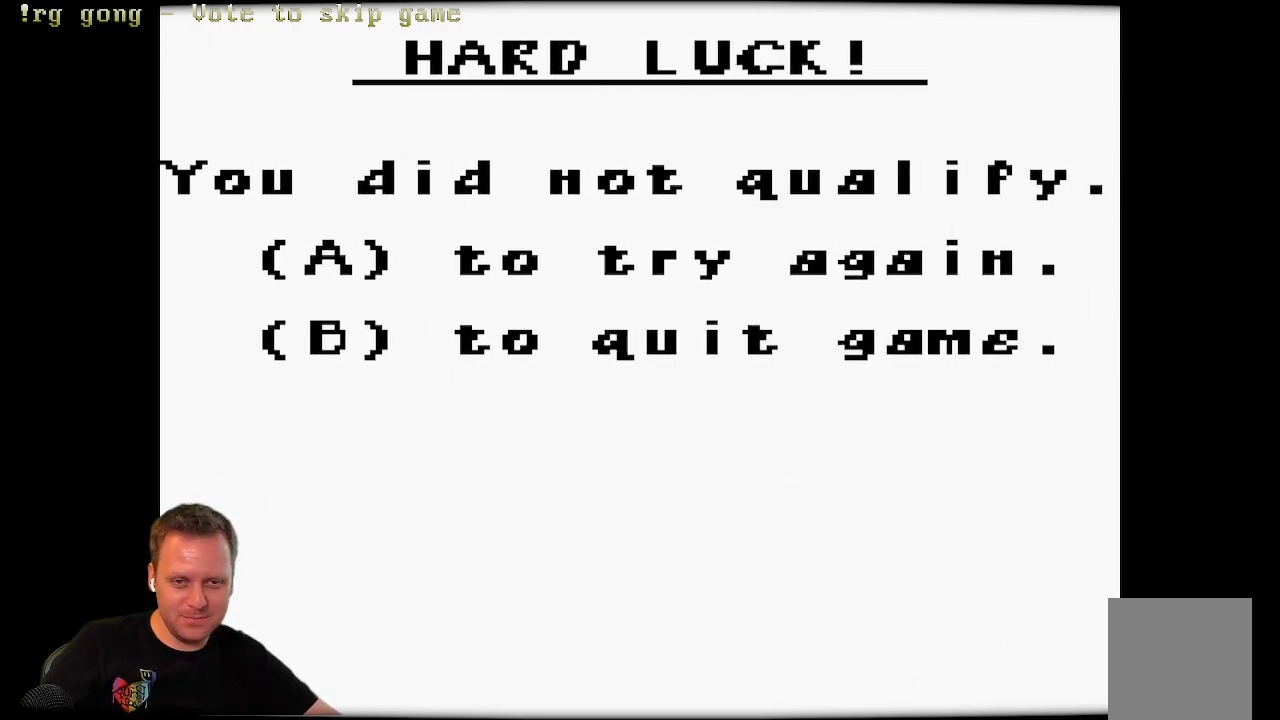
{"buttons": [], "left_stick": "center", "right_stick": "center", "events": []}
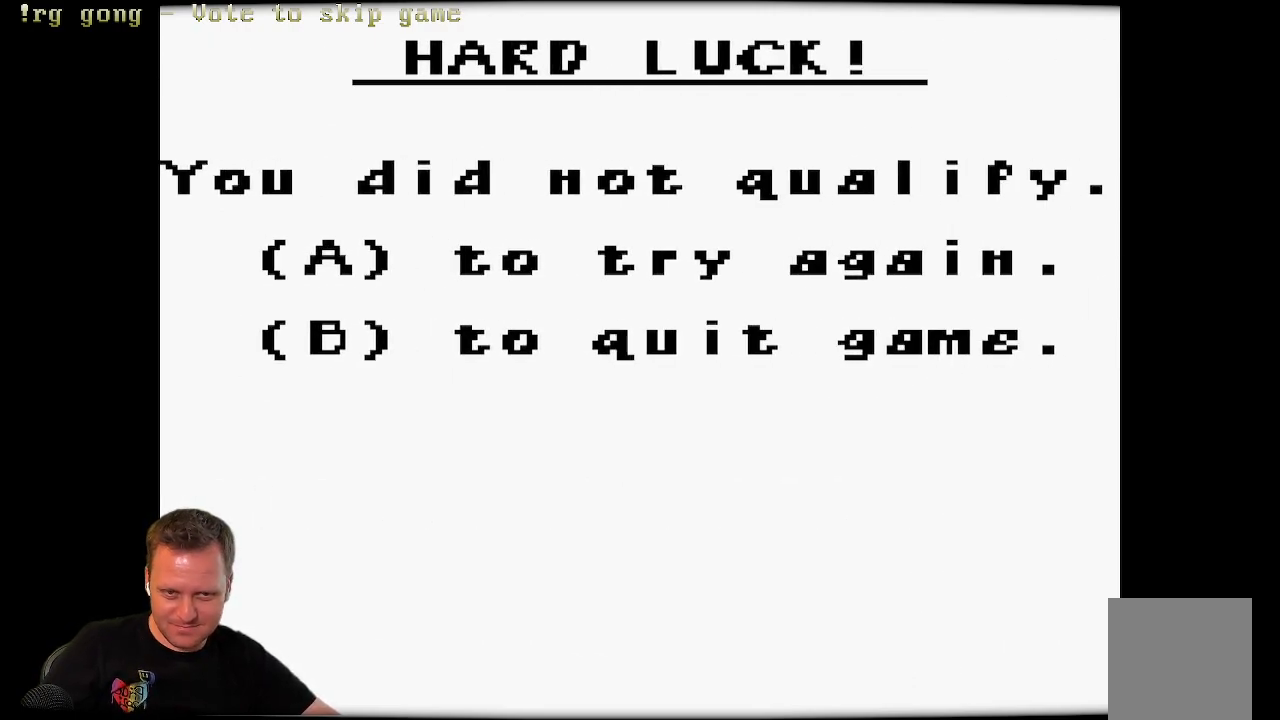
{"buttons": [], "left_stick": "center", "right_stick": "center", "events": []}
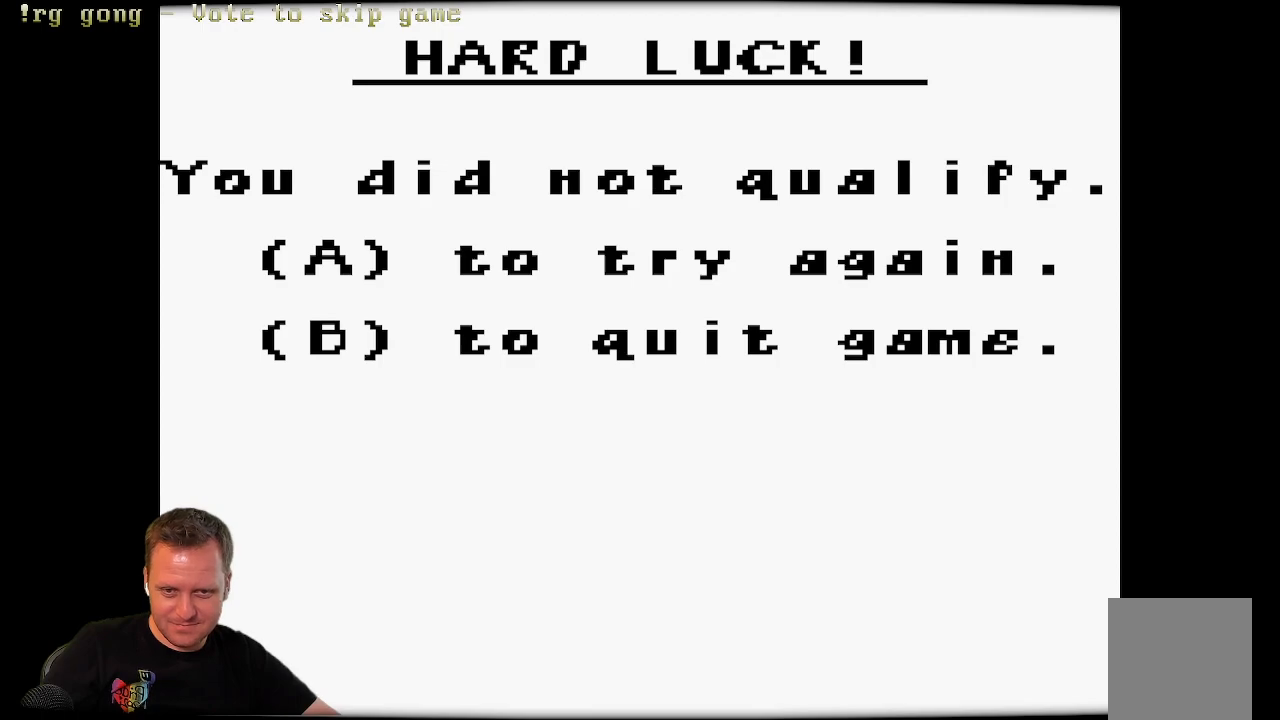
{"buttons": [], "left_stick": "center", "right_stick": "center", "events": []}
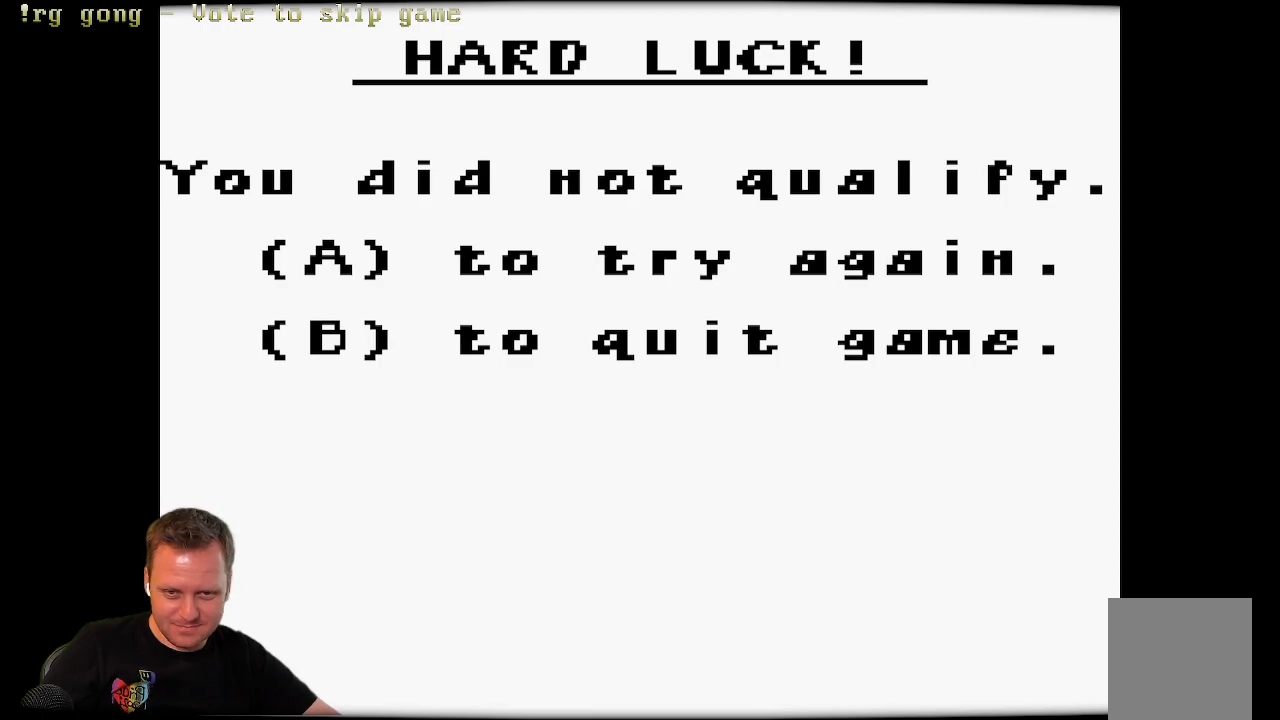
{"buttons": ["B"], "left_stick": "center", "right_stick": "center", "events": [[433, "B", "down"]]}
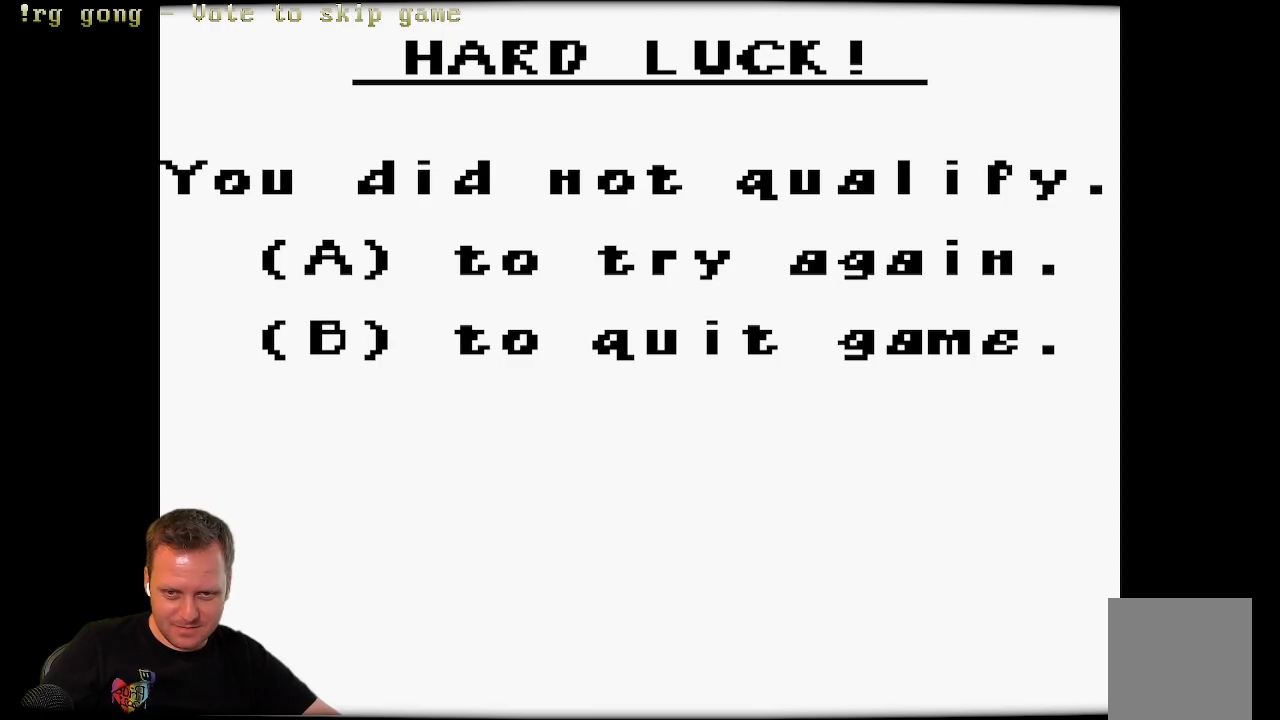
{"buttons": [], "left_stick": "center", "right_stick": "center", "events": [[83, "B", "up"]]}
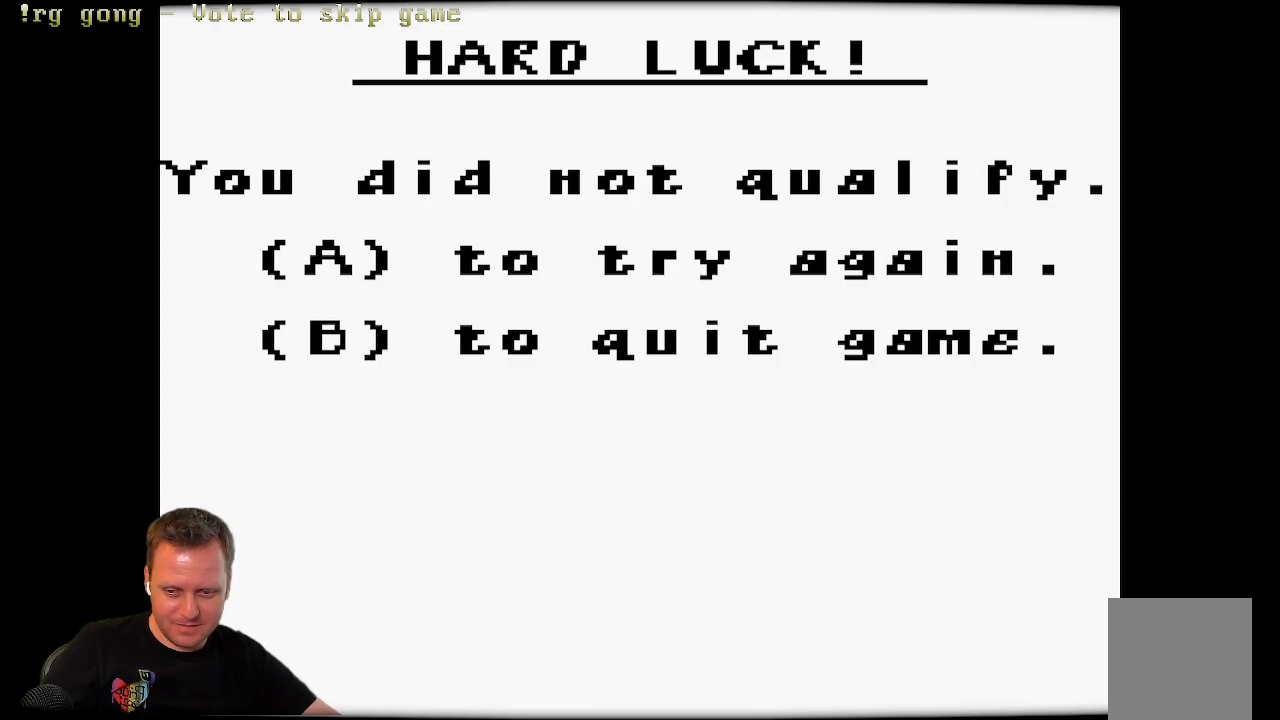
{"buttons": [], "left_stick": "center", "right_stick": "center", "events": []}
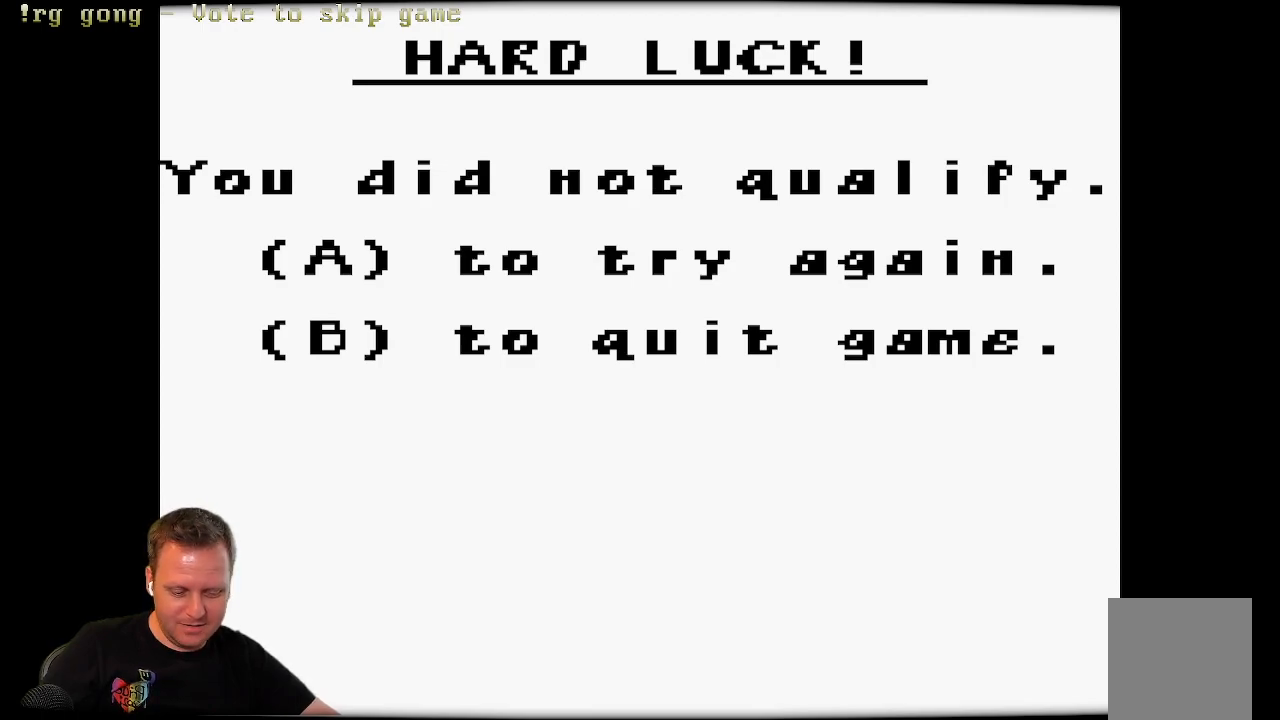
{"buttons": ["B"], "left_stick": "center", "right_stick": "center", "events": [[300, "B", "down"]]}
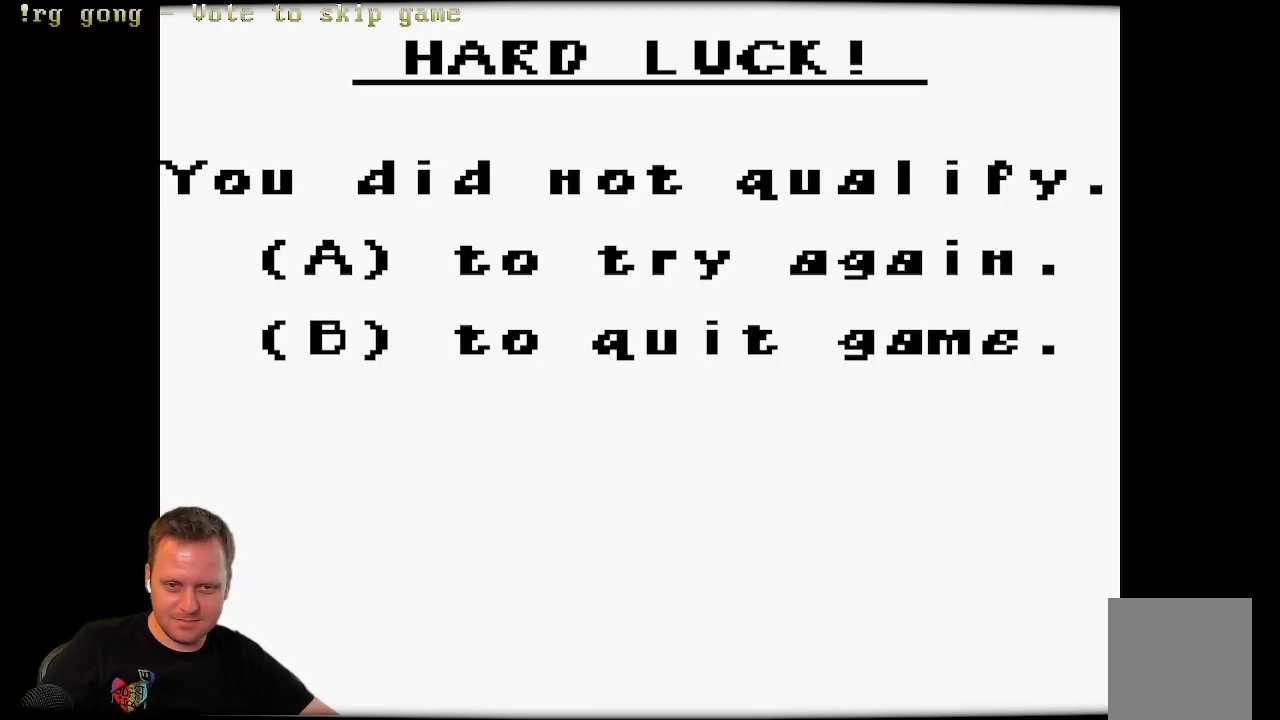
{"buttons": [], "left_stick": "center", "right_stick": "center", "events": [[33, "B", "up"], [250, "B", "down"], [383, "B", "up"]]}
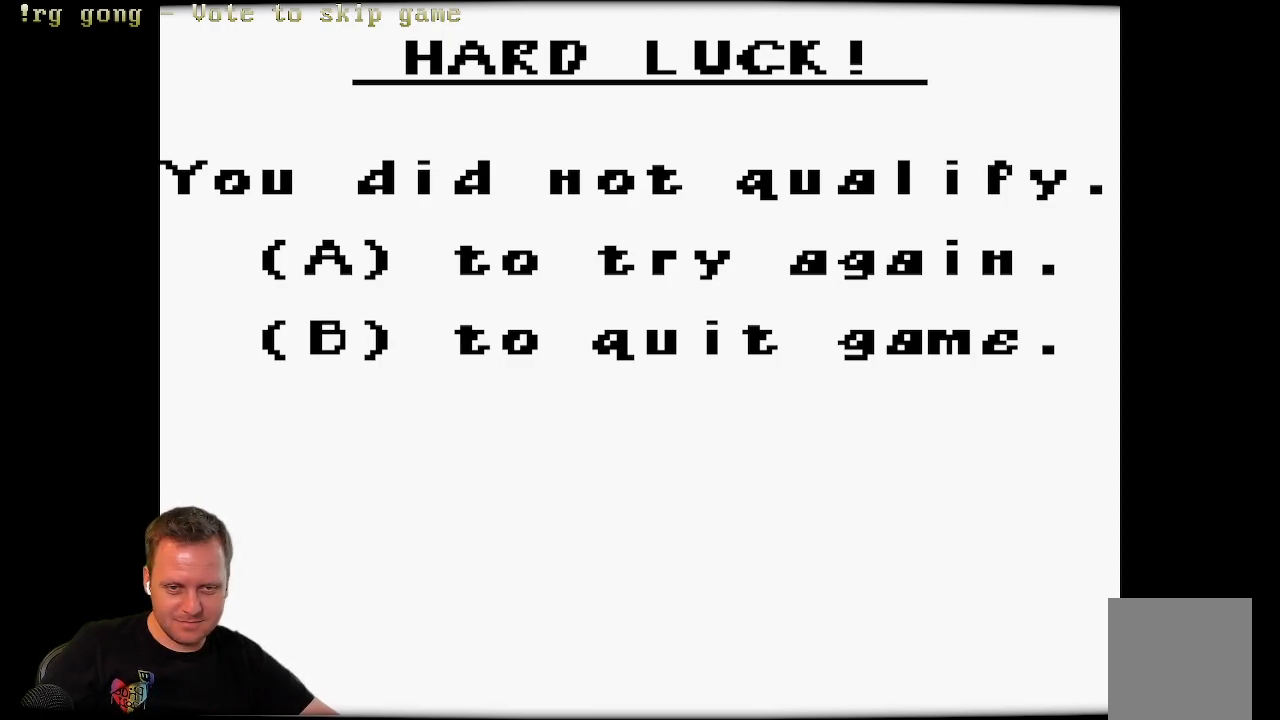
{"buttons": ["A"], "left_stick": "center", "right_stick": "center", "events": [[400, "A", "down"]]}
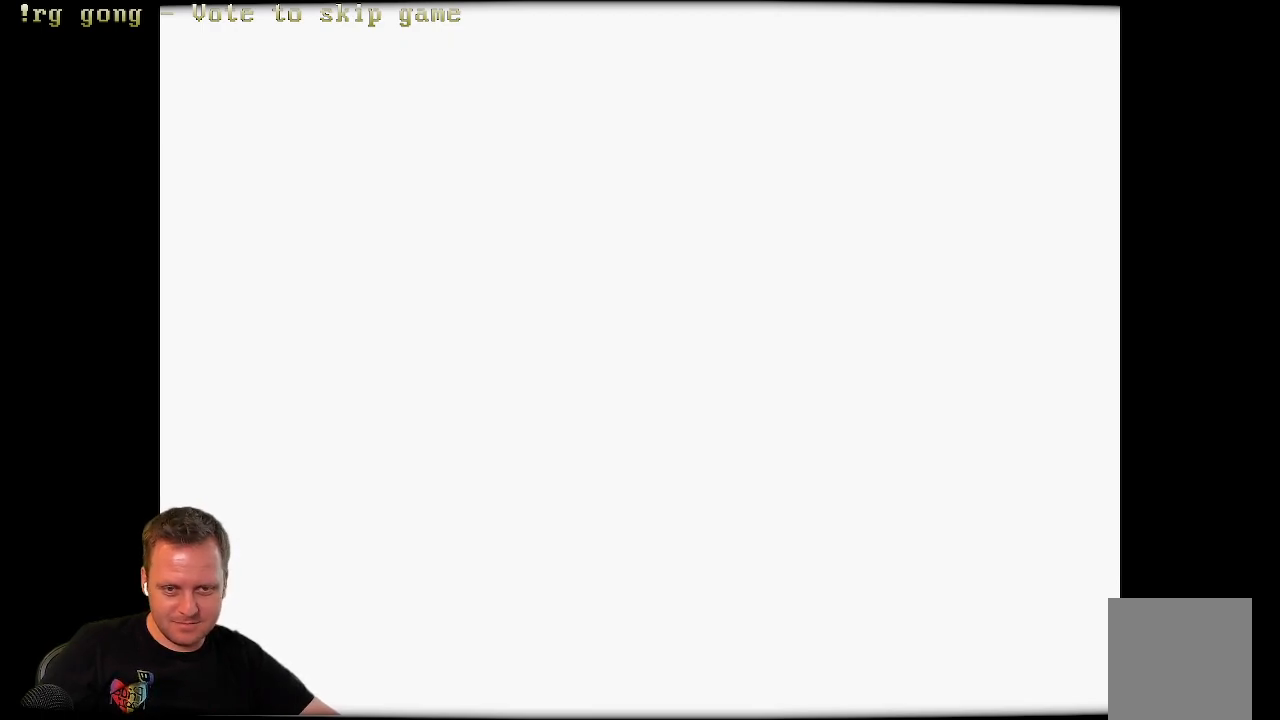
{"buttons": [], "left_stick": "center", "right_stick": "center", "events": [[50, "A", "up"]]}
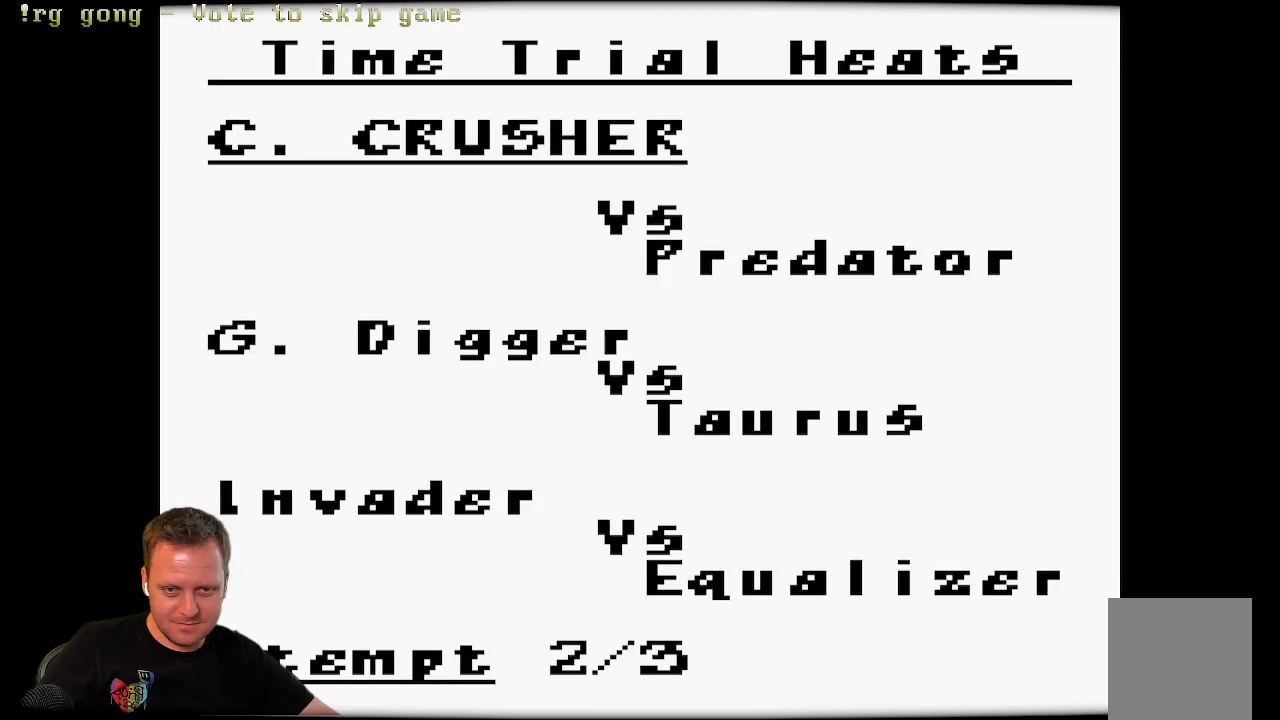
{"buttons": [], "left_stick": "center", "right_stick": "center", "events": []}
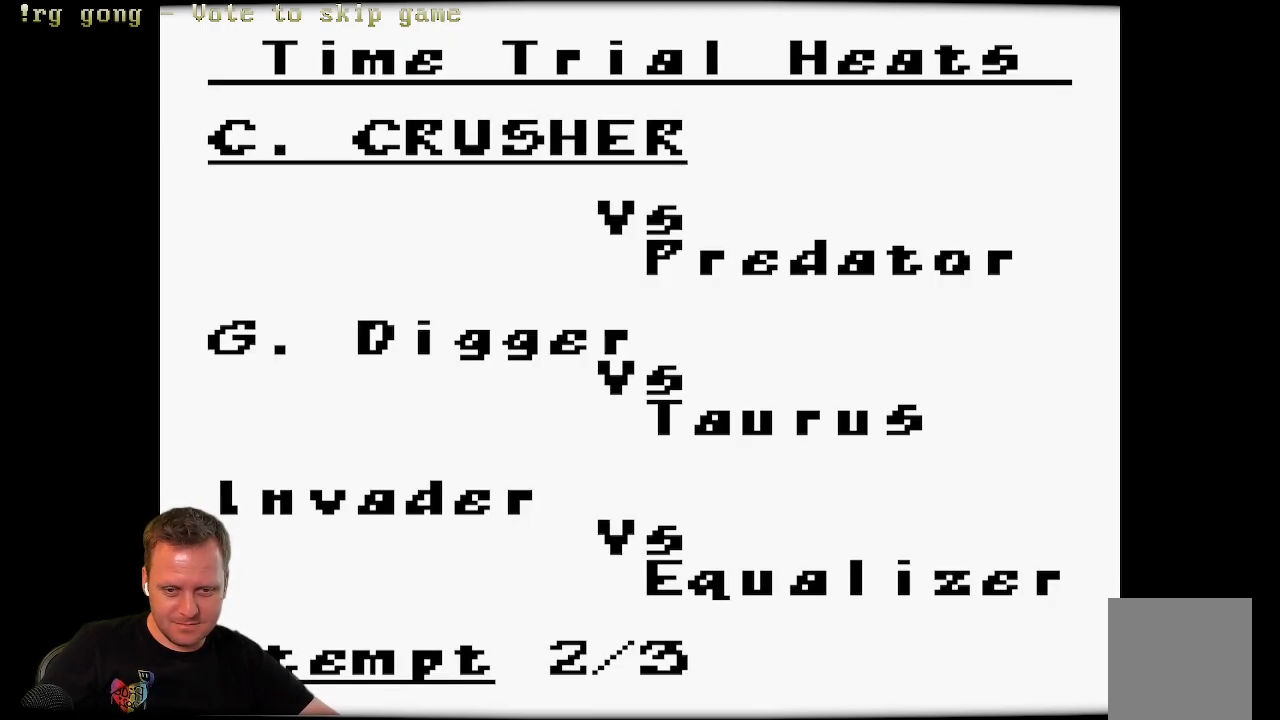
{"buttons": [], "left_stick": "center", "right_stick": "center", "events": []}
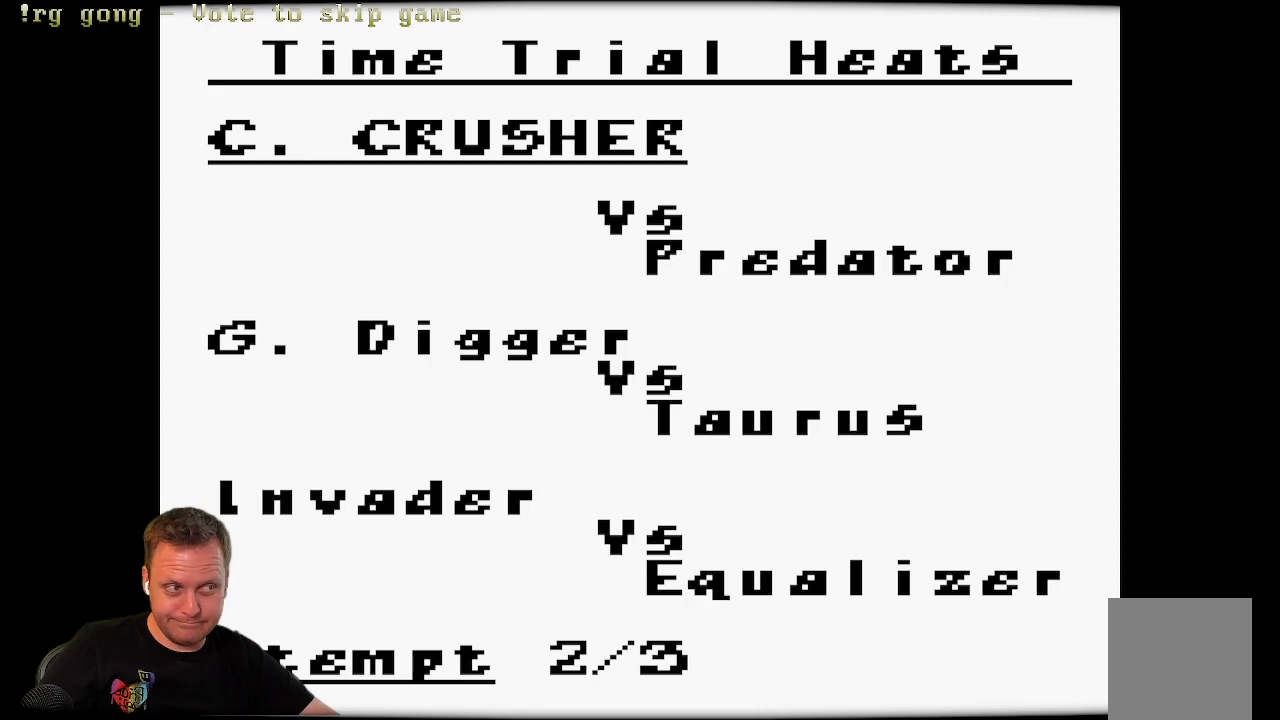
{"buttons": [], "left_stick": "center", "right_stick": "center", "events": []}
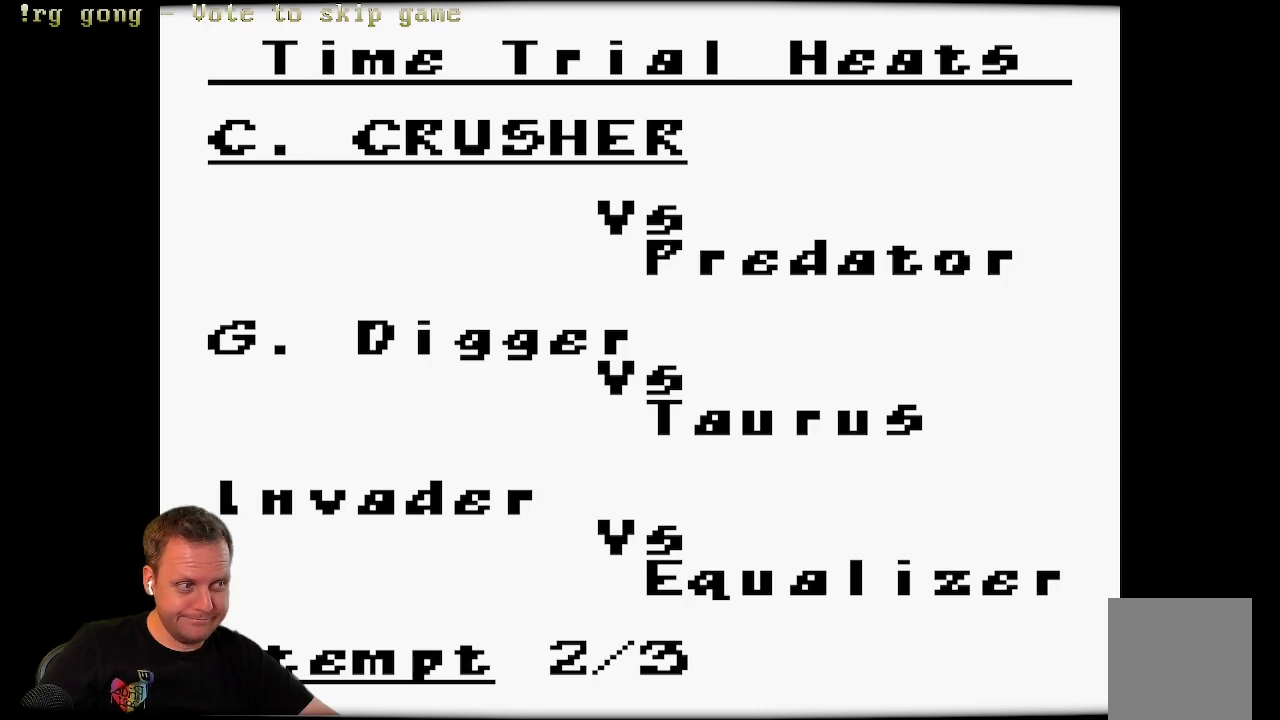
{"buttons": [], "left_stick": "center", "right_stick": "center", "events": []}
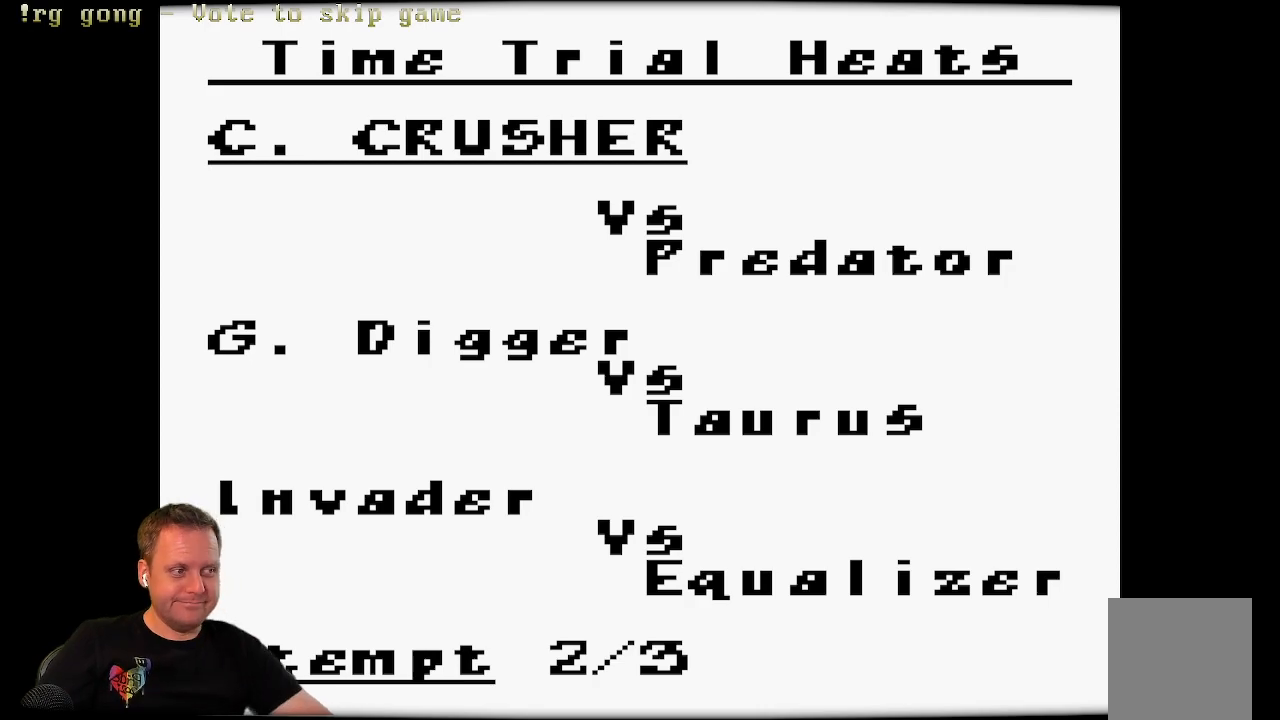
{"buttons": [], "left_stick": "center", "right_stick": "center", "events": []}
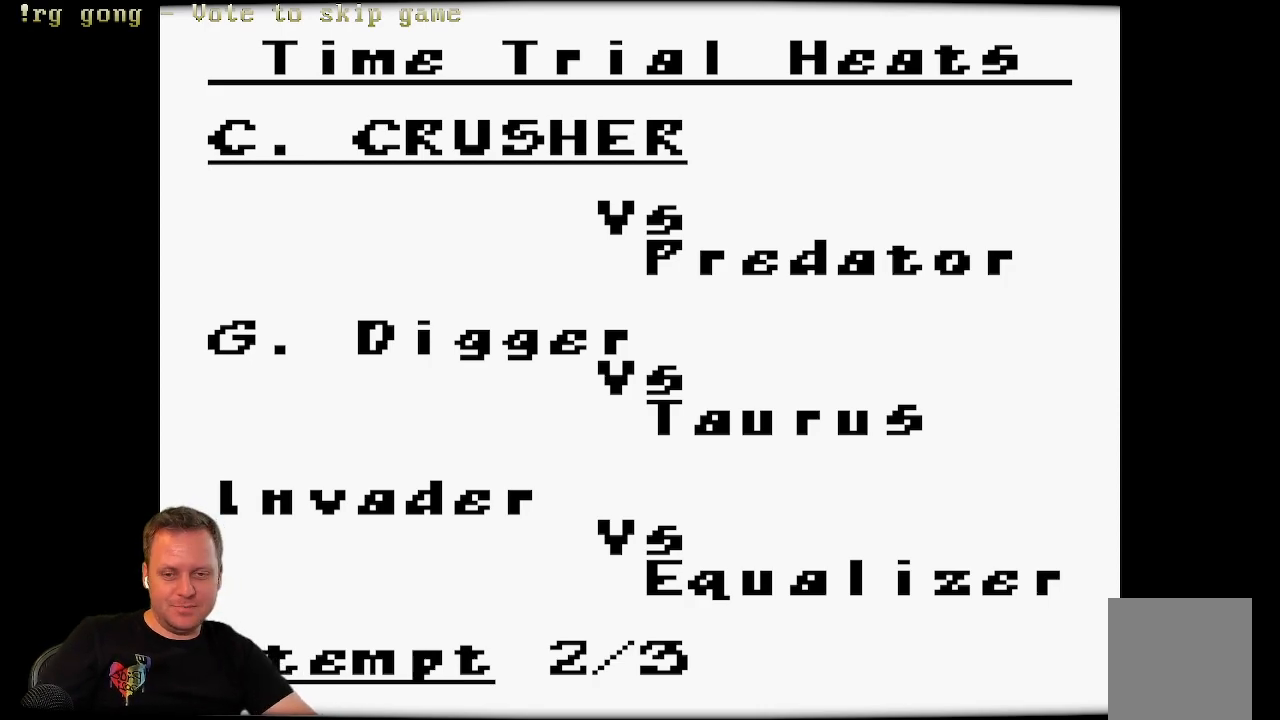
{"buttons": [], "left_stick": "center", "right_stick": "center", "events": []}
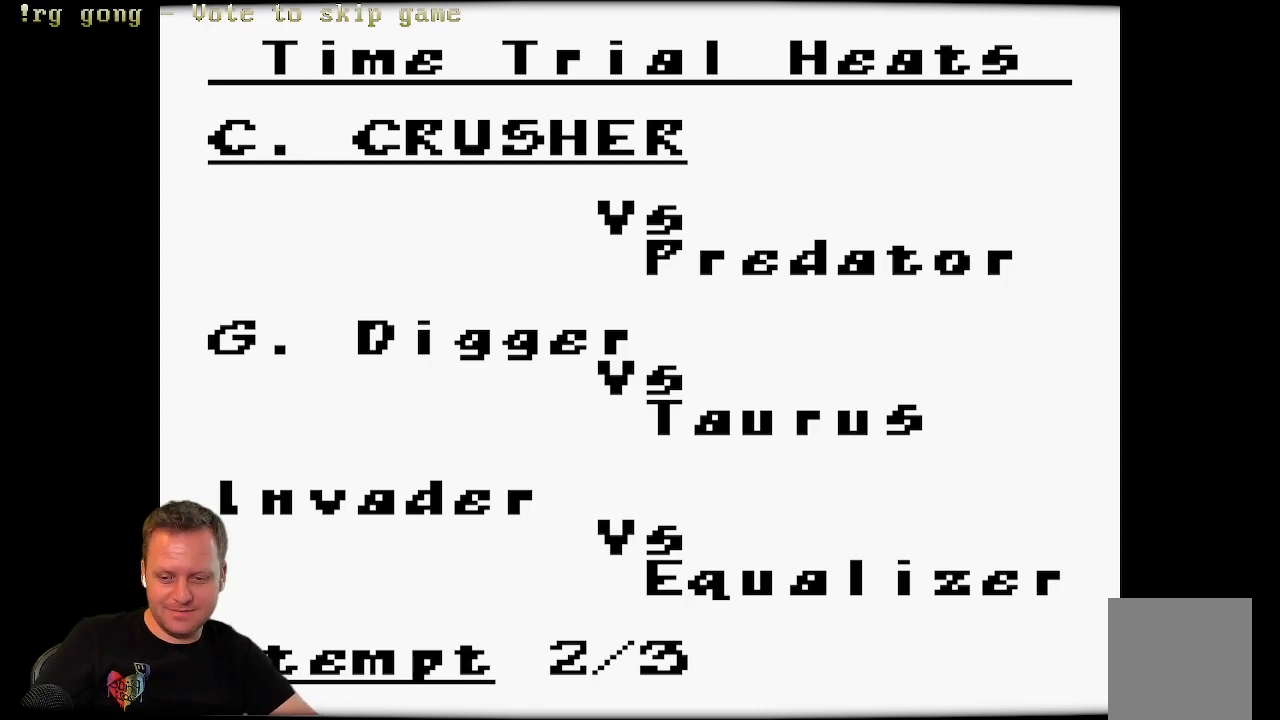
{"buttons": [], "left_stick": "center", "right_stick": "center", "events": []}
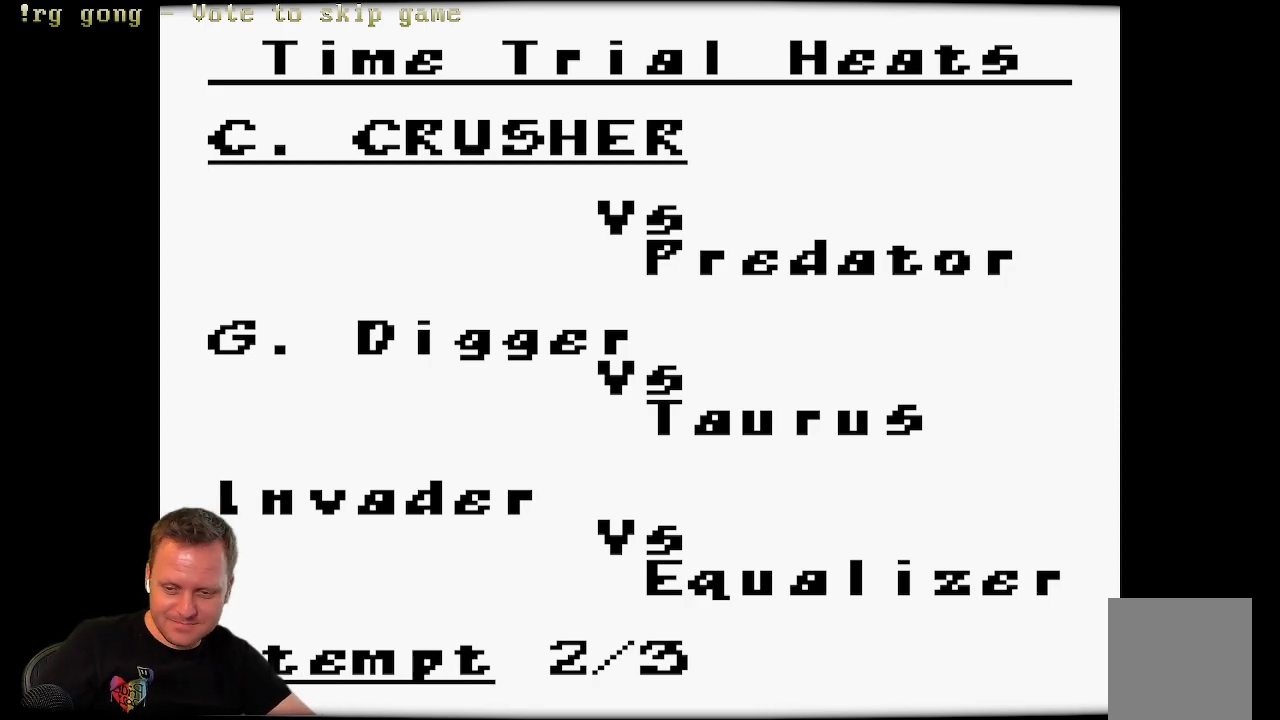
{"buttons": [], "left_stick": "center", "right_stick": "center", "events": []}
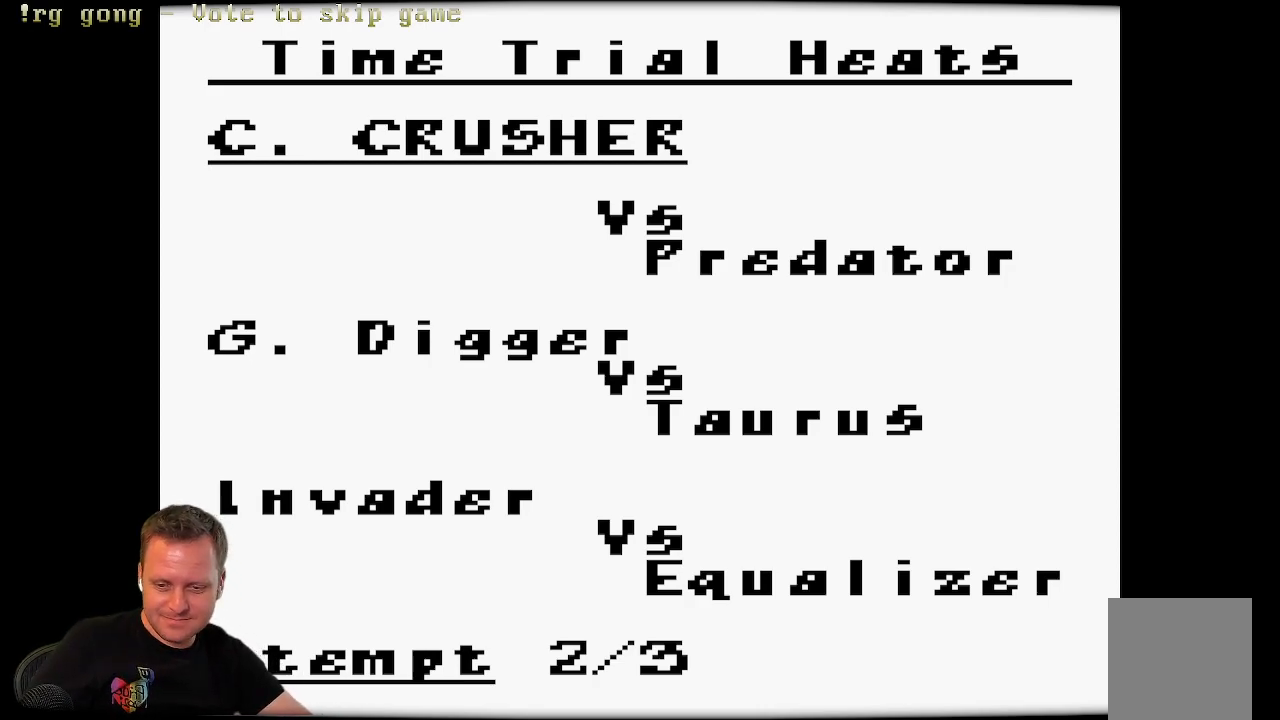
{"buttons": [], "left_stick": "center", "right_stick": "center", "events": [[50, "A", "down"], [200, "A", "up"]]}
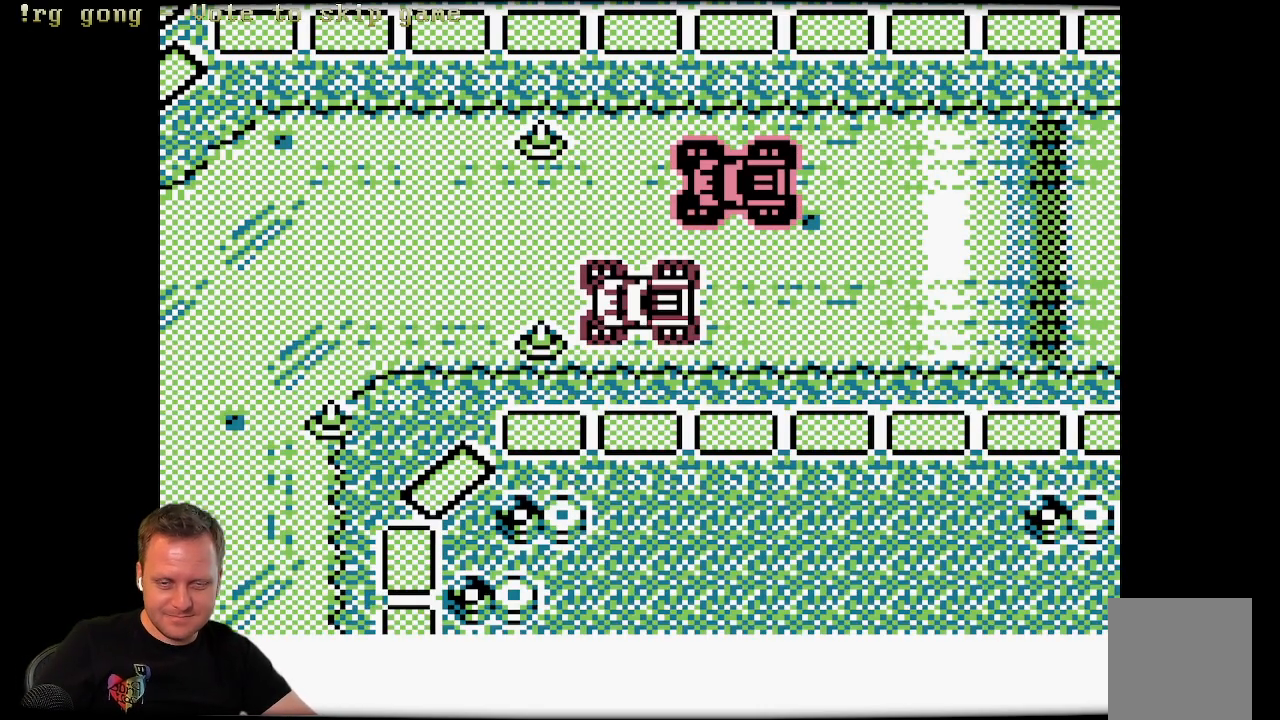
{"buttons": ["A"], "left_stick": "center", "right_stick": "center", "events": [[450, "A", "down"]]}
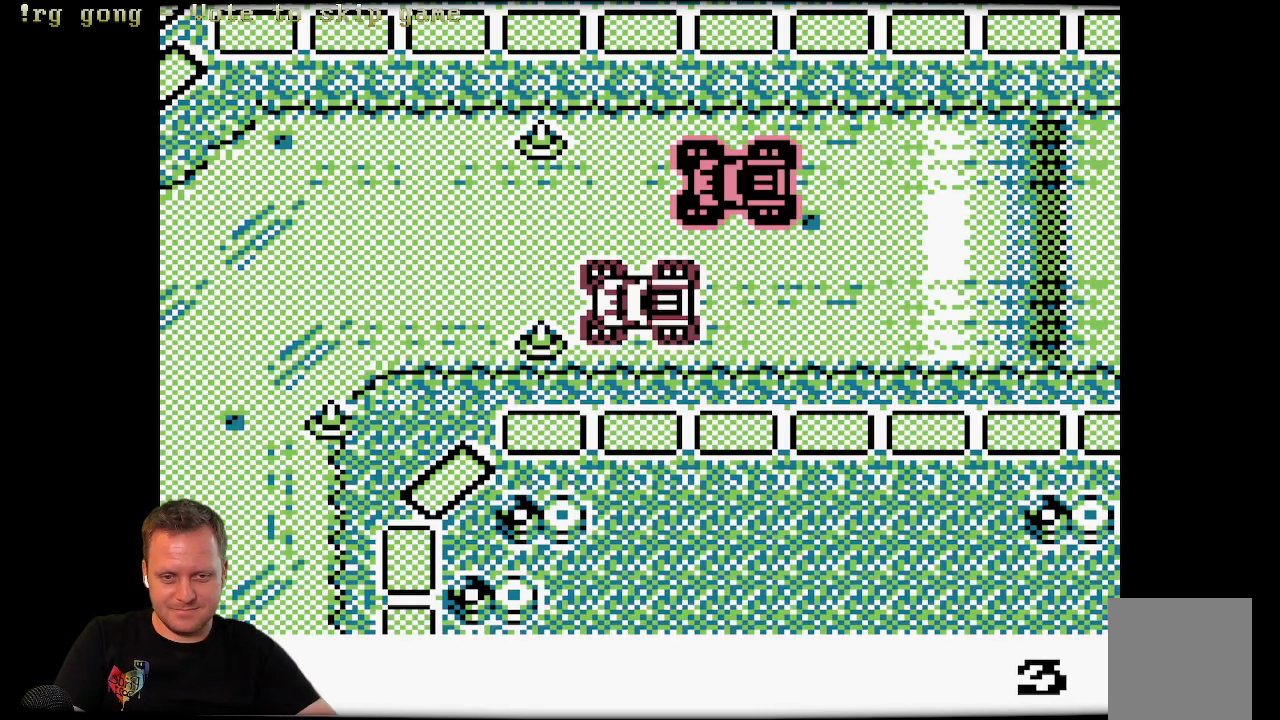
{"buttons": ["A"], "left_stick": "center", "right_stick": "center", "events": []}
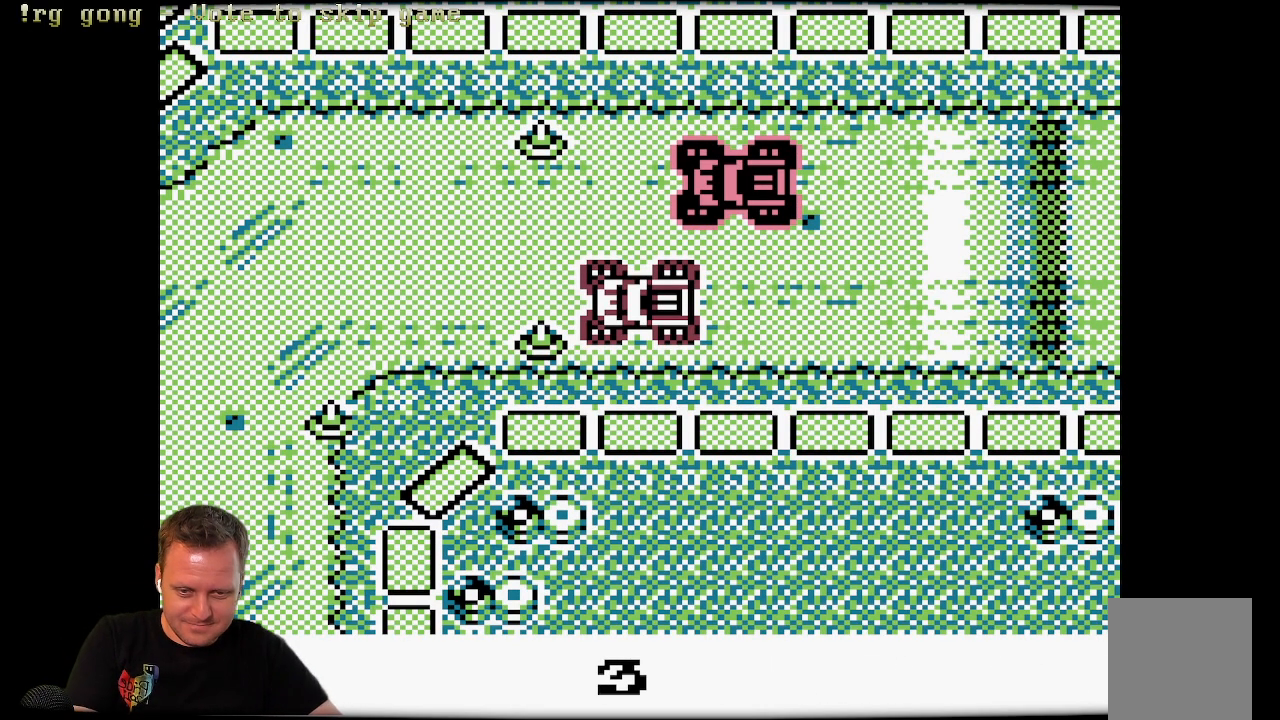
{"buttons": ["A"], "left_stick": "center", "right_stick": "center", "events": []}
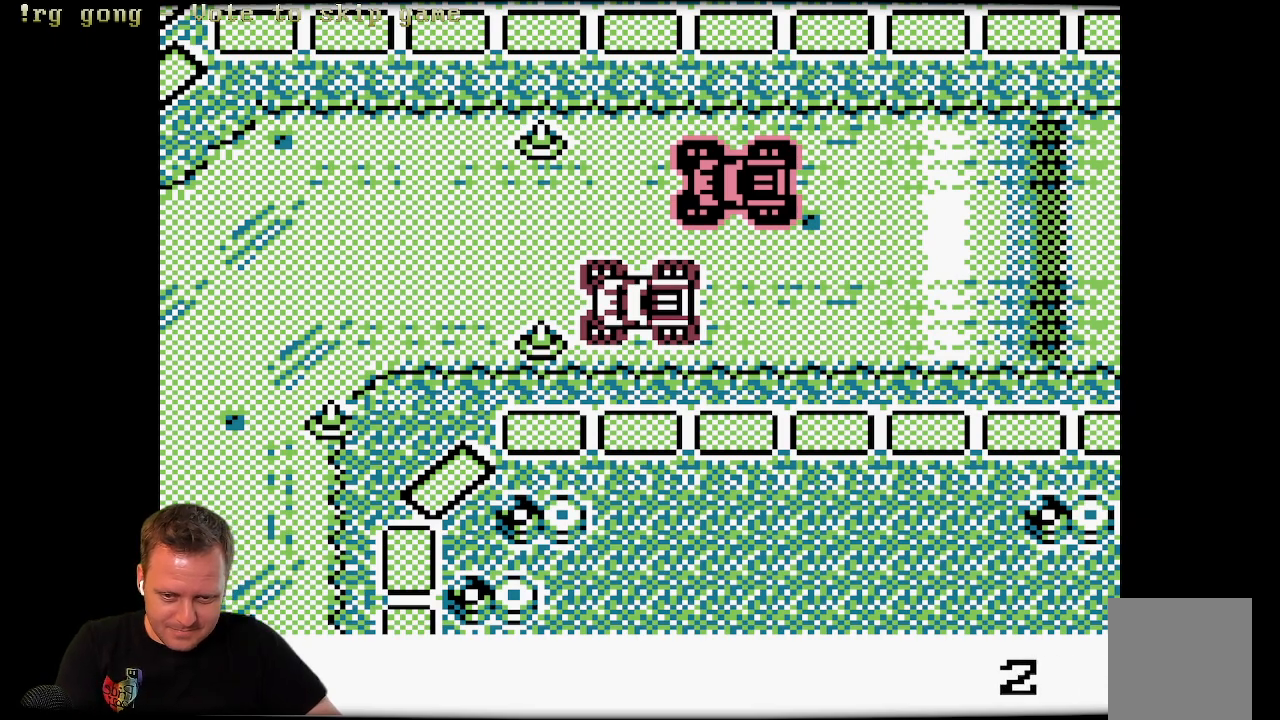
{"buttons": ["A"], "left_stick": "center", "right_stick": "center", "events": []}
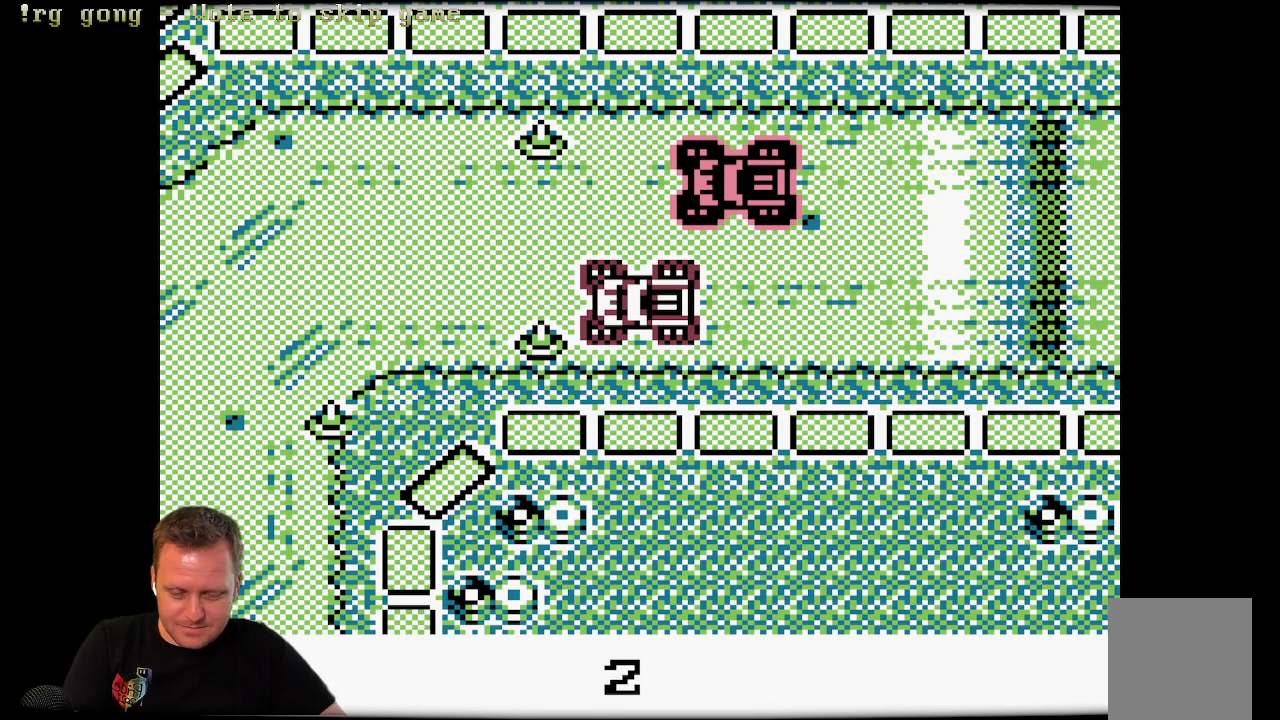
{"buttons": ["A"], "left_stick": "center", "right_stick": "center", "events": []}
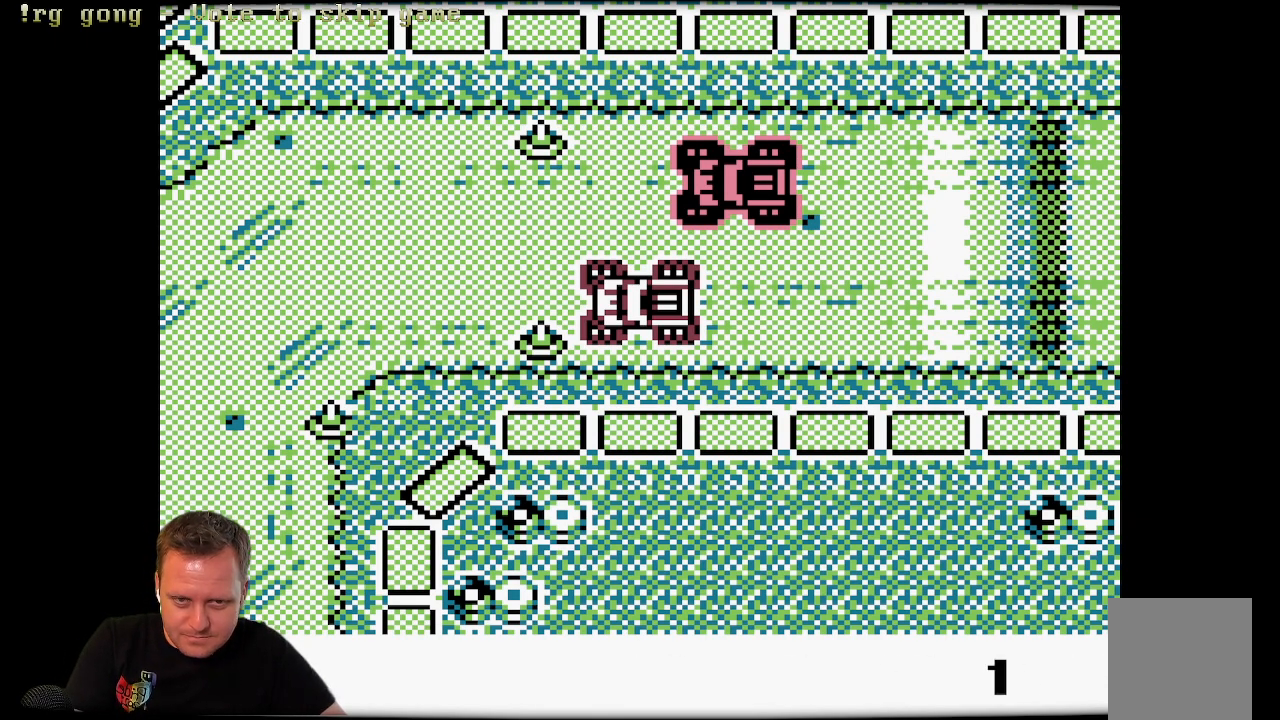
{"buttons": ["A"], "left_stick": "center", "right_stick": "center", "events": []}
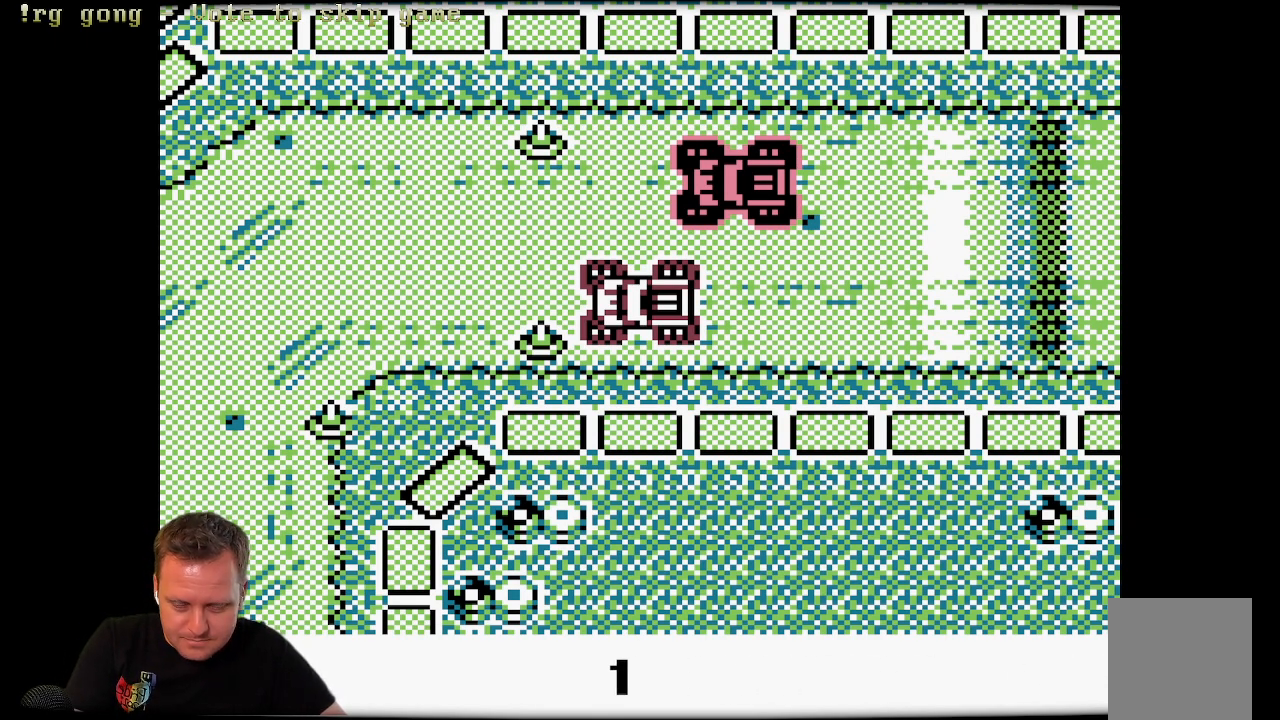
{"buttons": ["A"], "left_stick": "center", "right_stick": "center", "events": []}
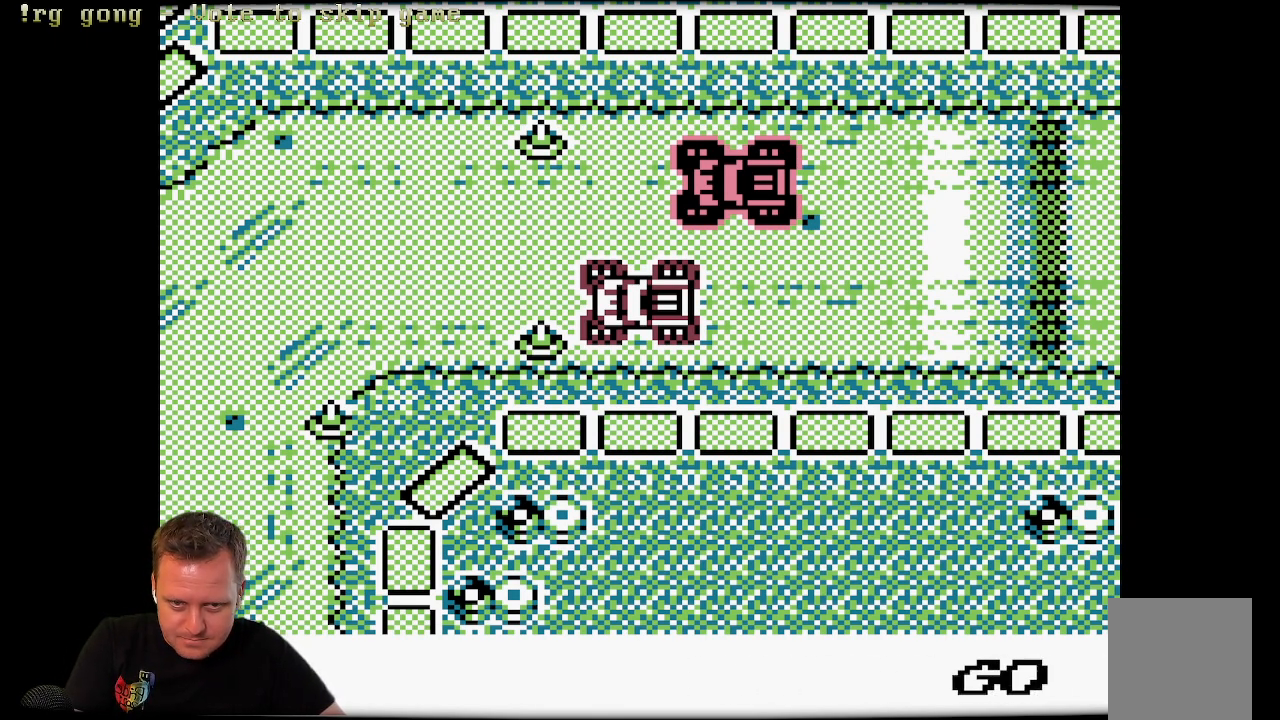
{"buttons": ["A"], "left_stick": "center", "right_stick": "center", "events": []}
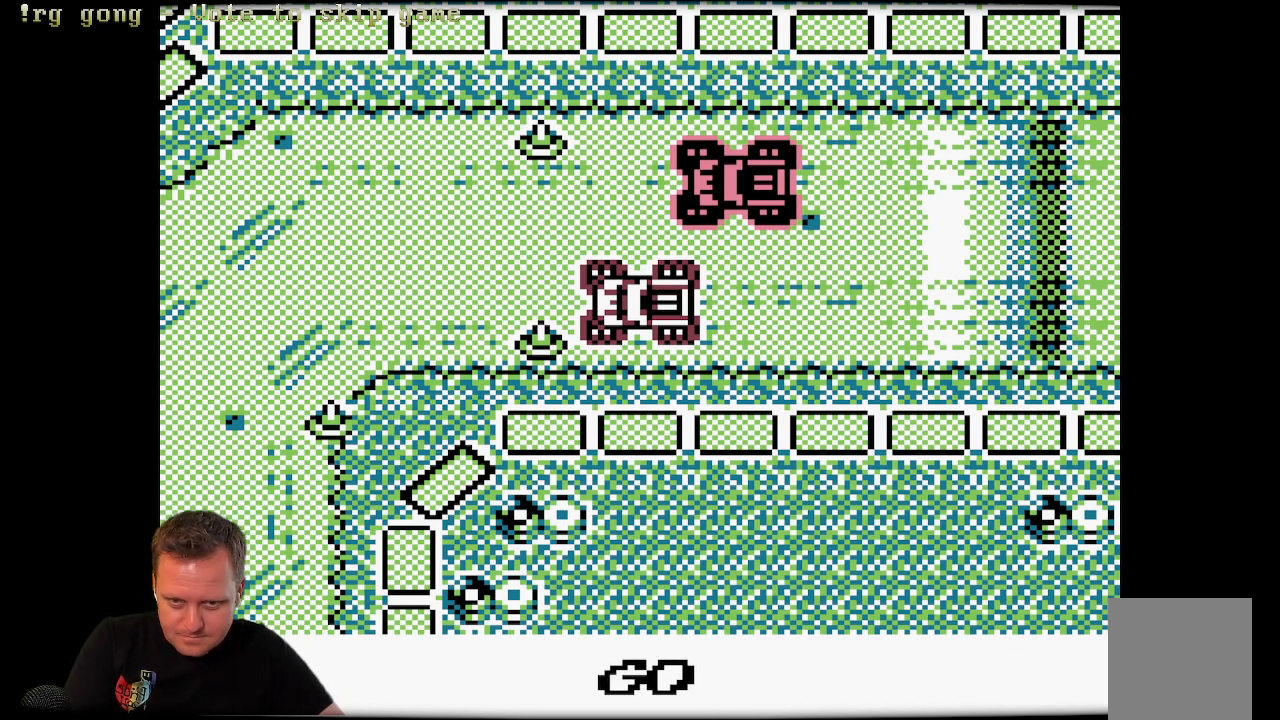
{"buttons": ["A"], "left_stick": "center", "right_stick": "center", "events": []}
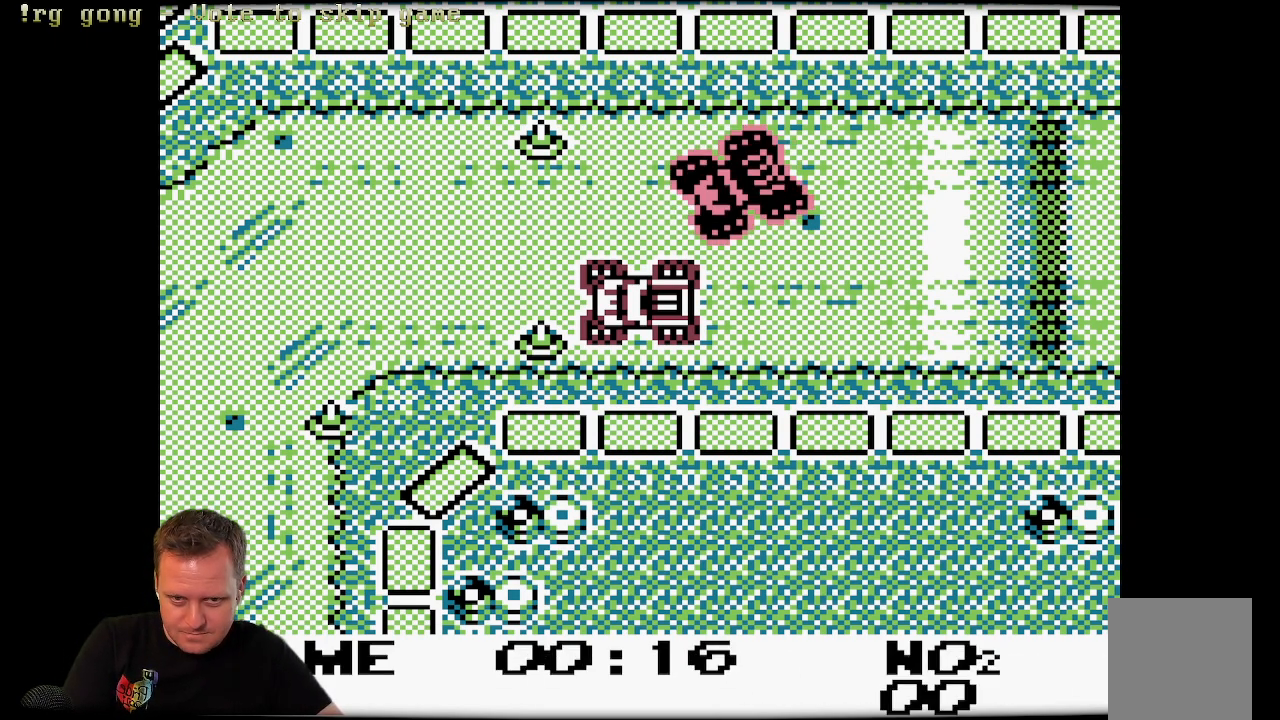
{"buttons": ["A"], "left_stick": "center", "right_stick": "center", "events": []}